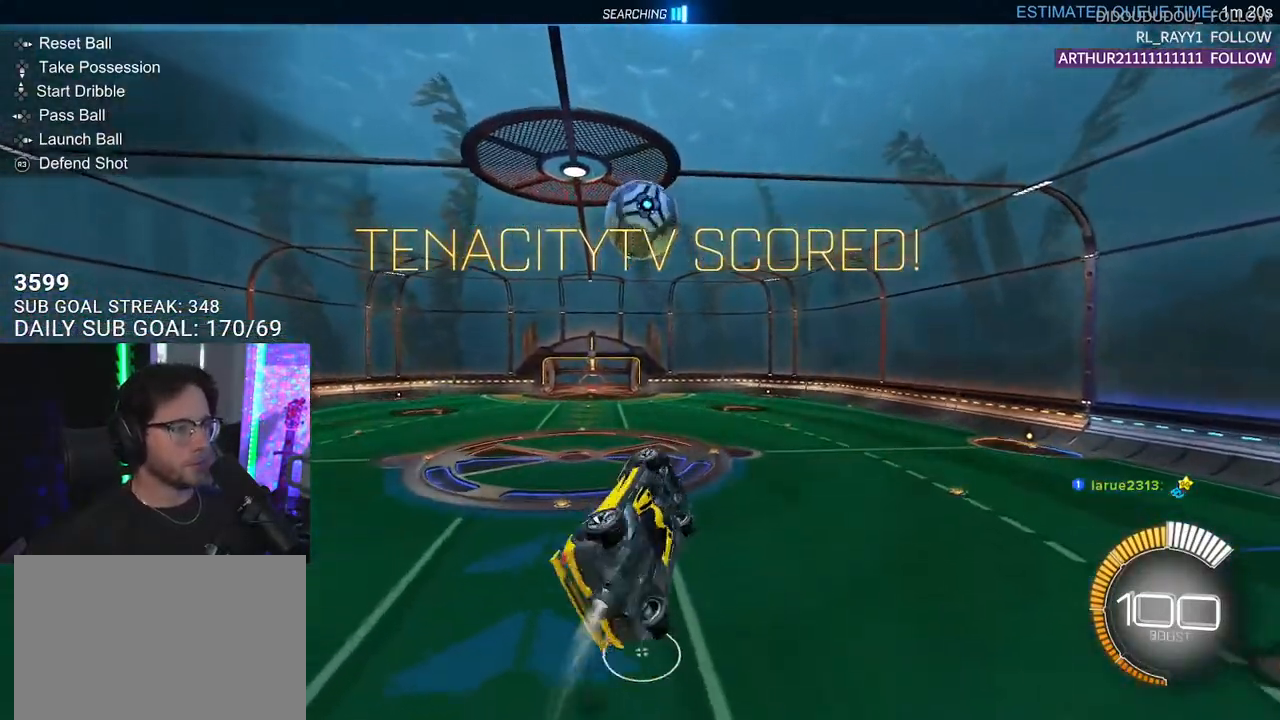
Gameplay with a controller (PlayStation layout); each line is a JSON object with the inputs held at the frame after it. "events" lists button and stick changes between this image and that frame as [ms after this image, input, new state], when the widget could be followed in between. Not read: START.
{"buttons": ["R1", "R2", "L3"], "left_stick": "up-right", "right_stick": "center", "events": [[300, "left_stick", "up"], [450, "left_stick", "up-right"]]}
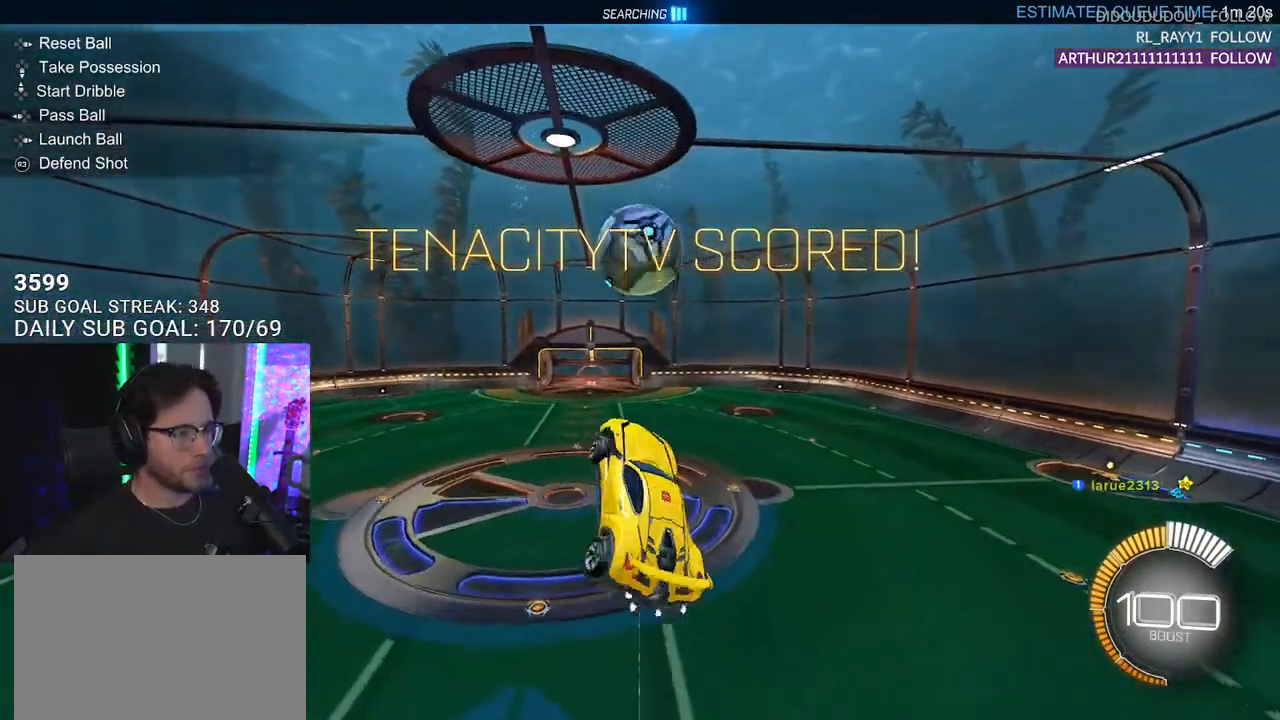
{"buttons": ["R1", "R2"], "left_stick": "down", "right_stick": "center", "events": [[50, "R1", "up"], [117, "left_stick", "down-right"], [183, "R1", "down"], [283, "left_stick", "down"], [417, "L3", "up"]]}
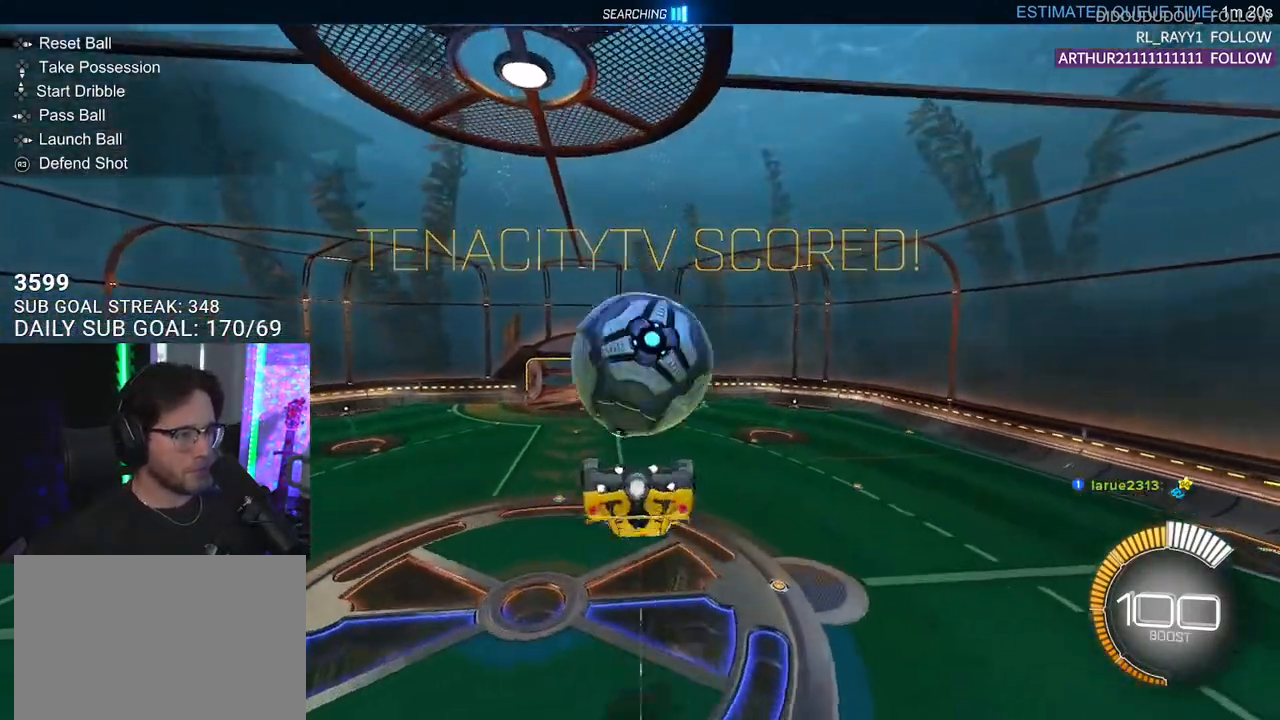
{"buttons": ["R1", "R2", "L3"], "left_stick": "up-right", "right_stick": "center", "events": [[33, "left_stick", "up-right"], [200, "L3", "down"], [200, "R1", "up"], [417, "R1", "down"]]}
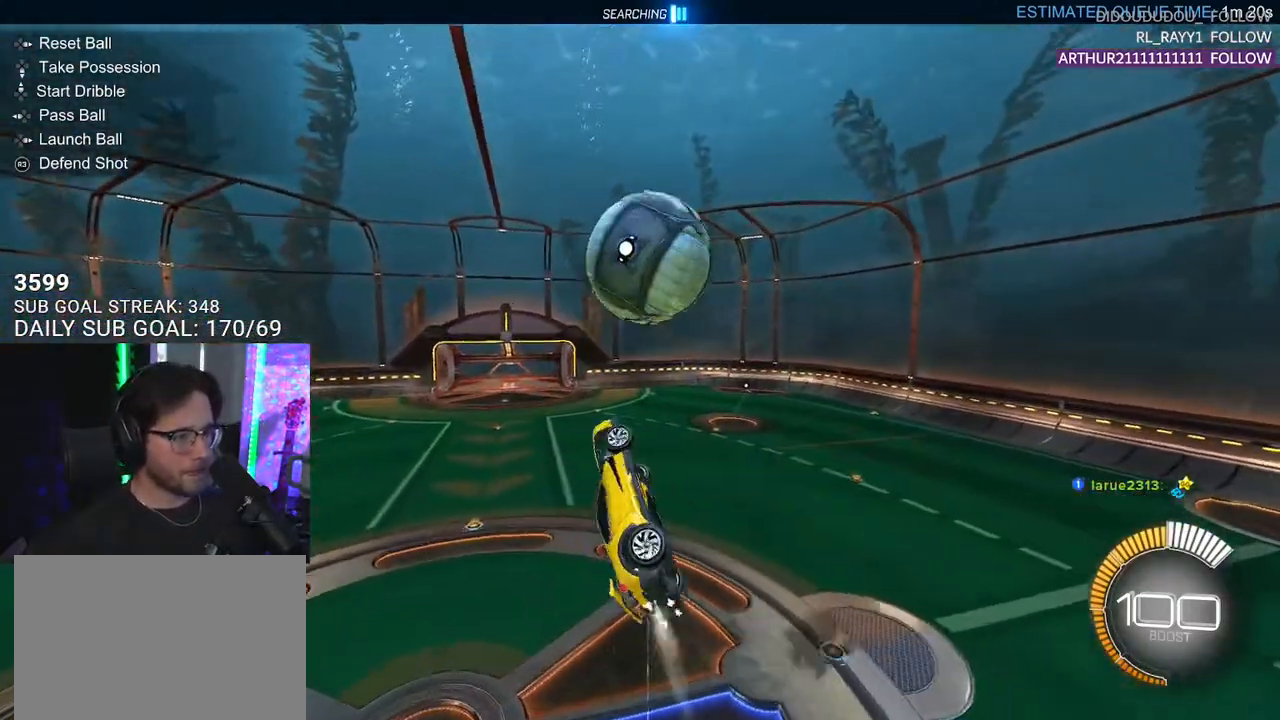
{"buttons": ["CROSS", "R1", "R2"], "left_stick": "up-right", "right_stick": "center", "events": [[50, "left_stick", "down-left"], [267, "left_stick", "left"], [333, "L3", "up"], [367, "left_stick", "up"], [450, "left_stick", "up-right"], [500, "CROSS", "down"]]}
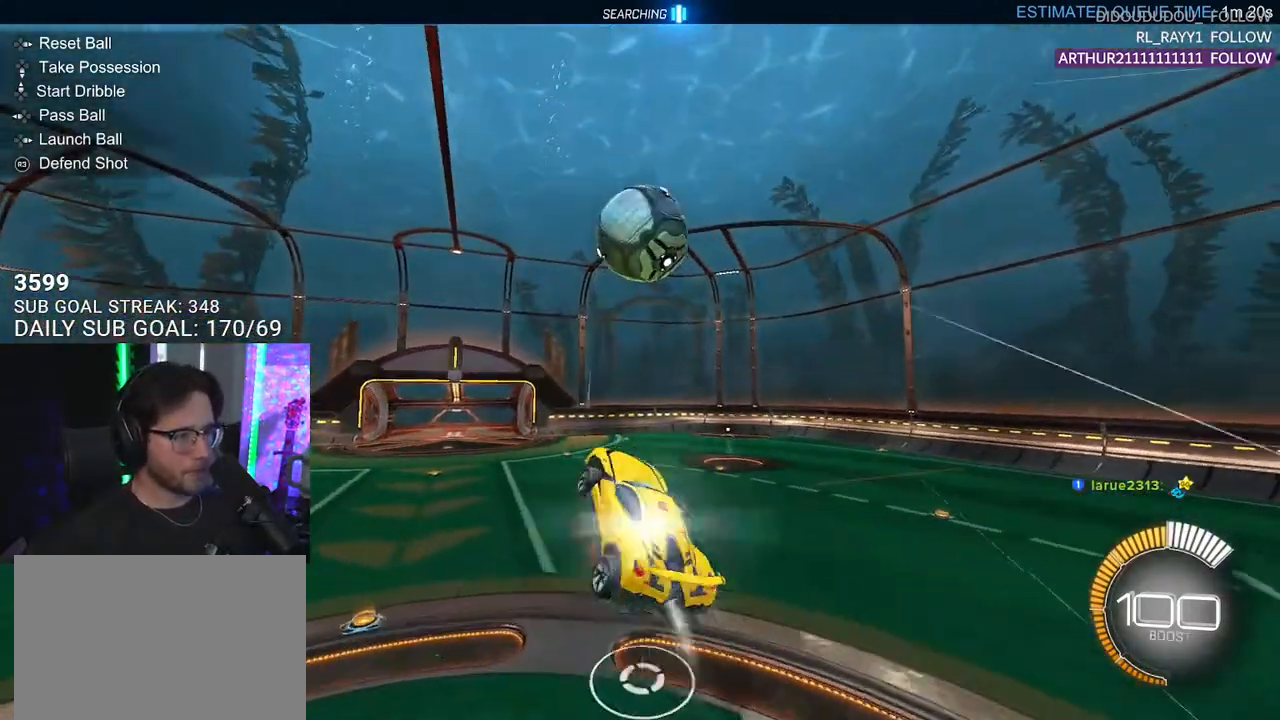
{"buttons": ["SQUARE", "R1", "R2", "L3"], "left_stick": "down-left", "right_stick": "center", "events": [[33, "L3", "down"], [50, "SQUARE", "down"], [67, "left_stick", "down"], [150, "CROSS", "up"], [267, "left_stick", "down-left"]]}
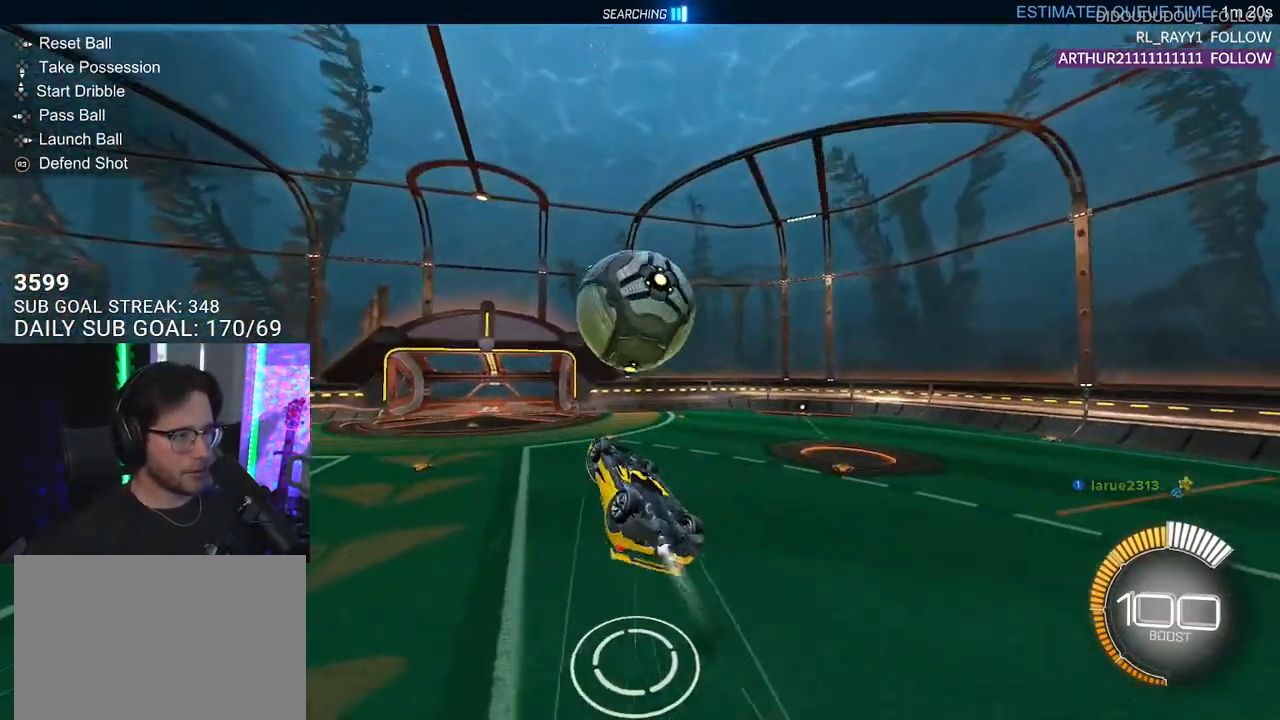
{"buttons": ["R1", "R2"], "left_stick": "down-right", "right_stick": "center", "events": [[33, "left_stick", "left"], [317, "SQUARE", "up"], [417, "L3", "up"], [450, "left_stick", "down-right"]]}
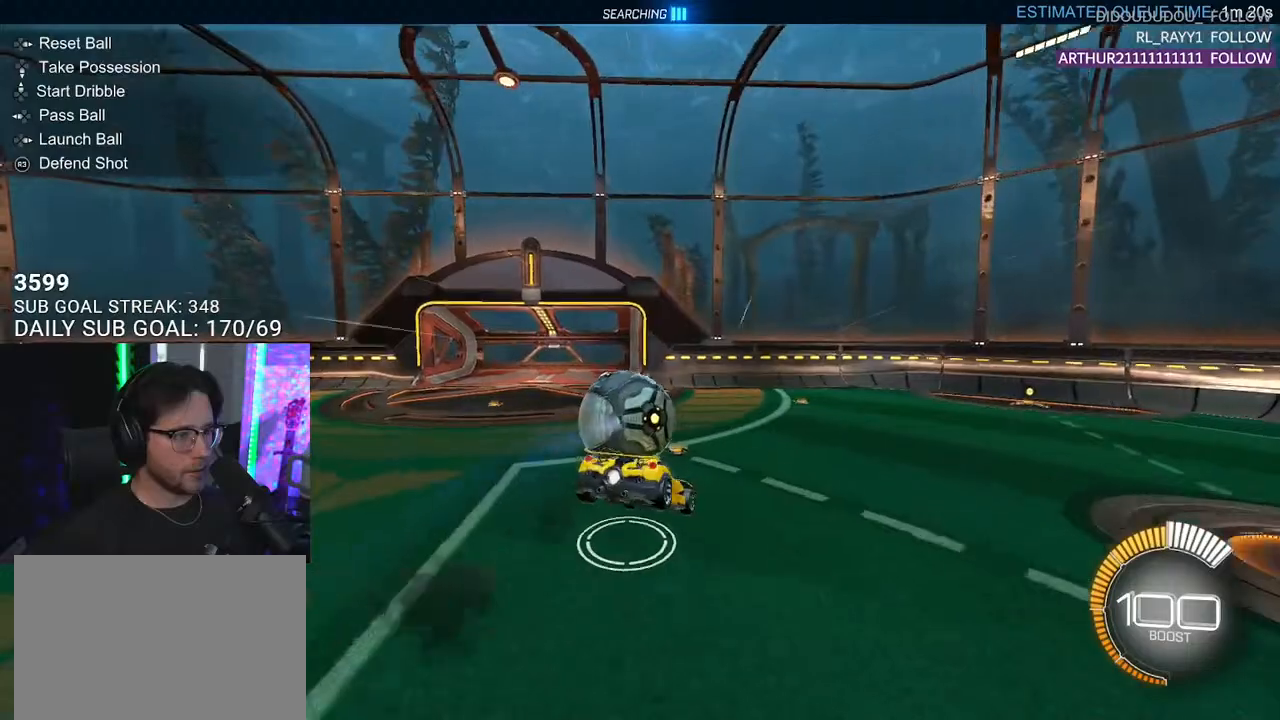
{"buttons": ["R2"], "left_stick": "right", "right_stick": "center", "events": [[33, "R1", "up"], [233, "SQUARE", "down"], [250, "left_stick", "right"], [450, "SQUARE", "up"]]}
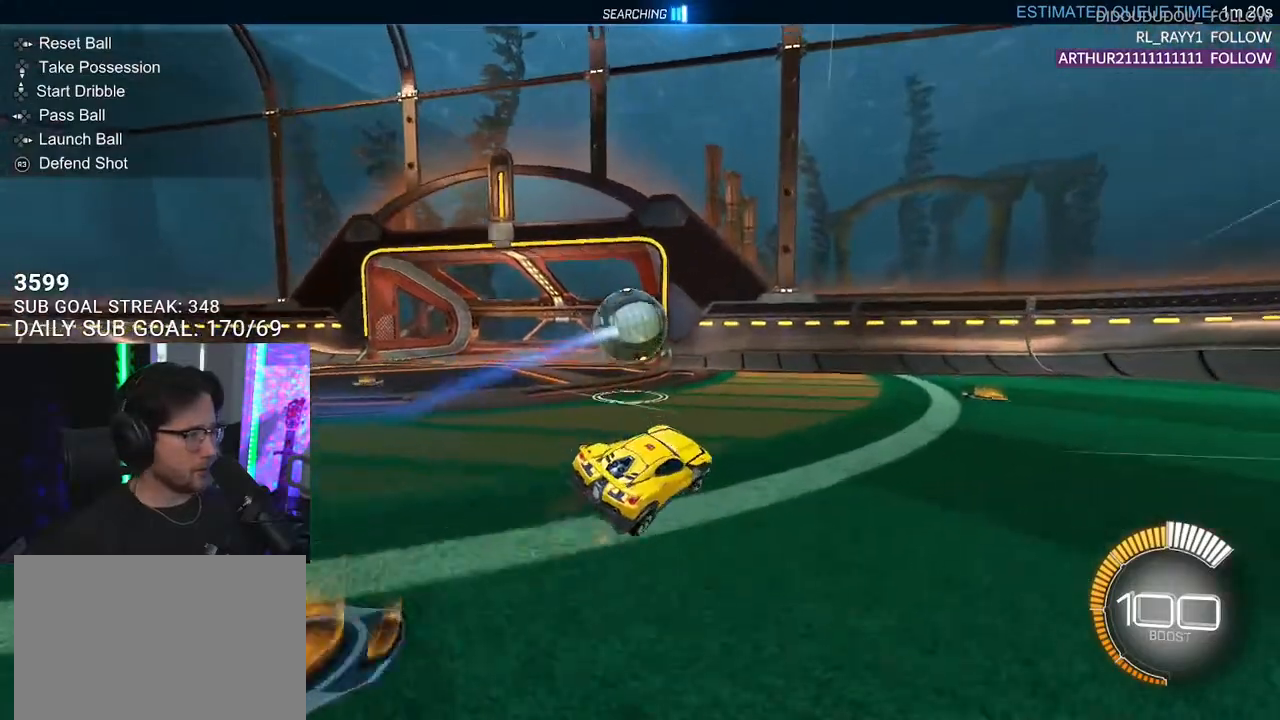
{"buttons": ["R2"], "left_stick": "right", "right_stick": "center", "events": [[33, "R1", "down"], [350, "SQUARE", "down"], [367, "R1", "up"], [467, "SQUARE", "up"]]}
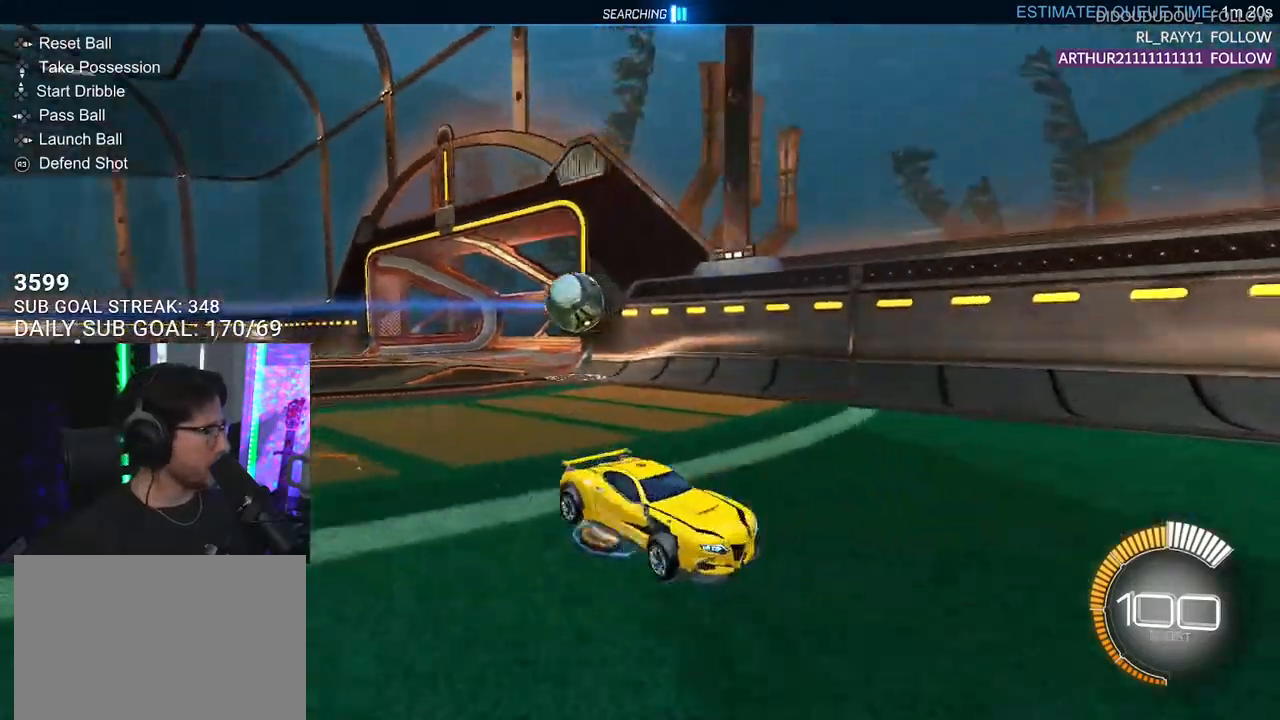
{"buttons": ["R2"], "left_stick": "center", "right_stick": "center", "events": [[83, "R1", "down"], [83, "TRIANGLE", "down"], [200, "TRIANGLE", "up"], [250, "left_stick", "center"], [417, "DPAD_DOWN", "down"], [450, "R1", "up"], [467, "DPAD_DOWN", "up"]]}
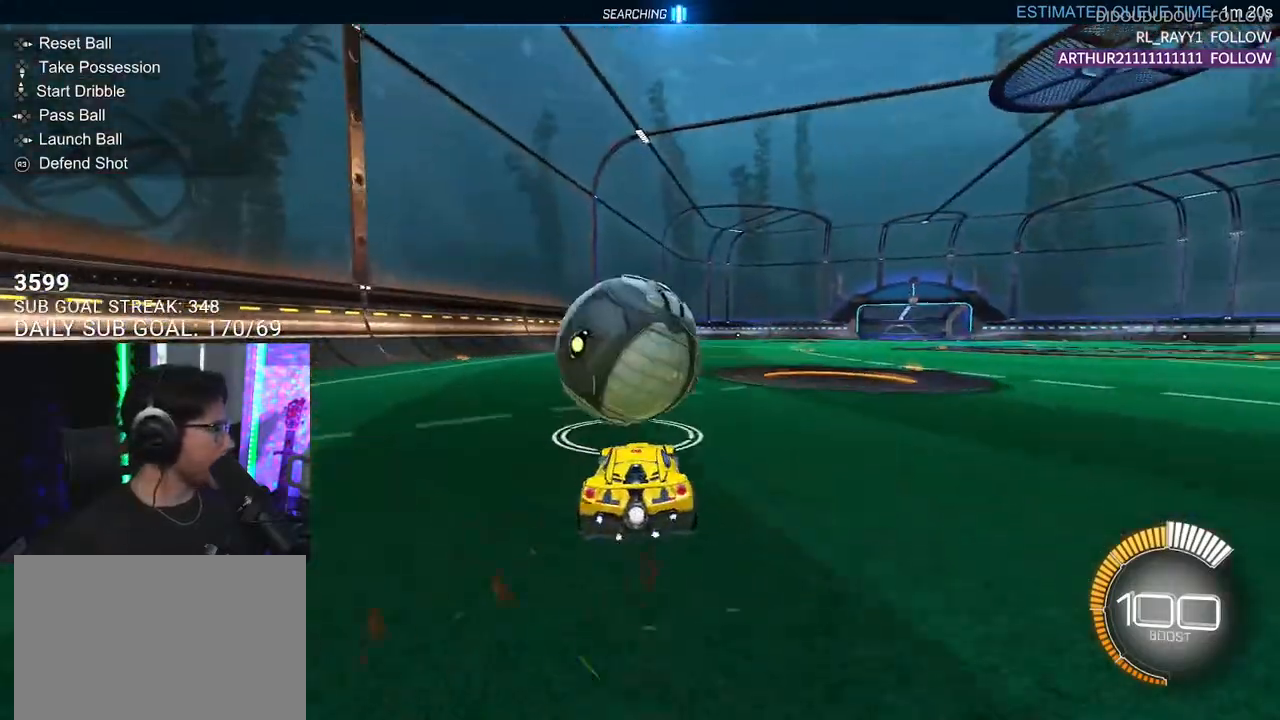
{"buttons": ["R2"], "left_stick": "center", "right_stick": "center", "events": [[67, "TRIANGLE", "down"], [183, "TRIANGLE", "up"], [200, "left_stick", "left"], [250, "L2", "down"], [300, "left_stick", "center"], [333, "L2", "up"]]}
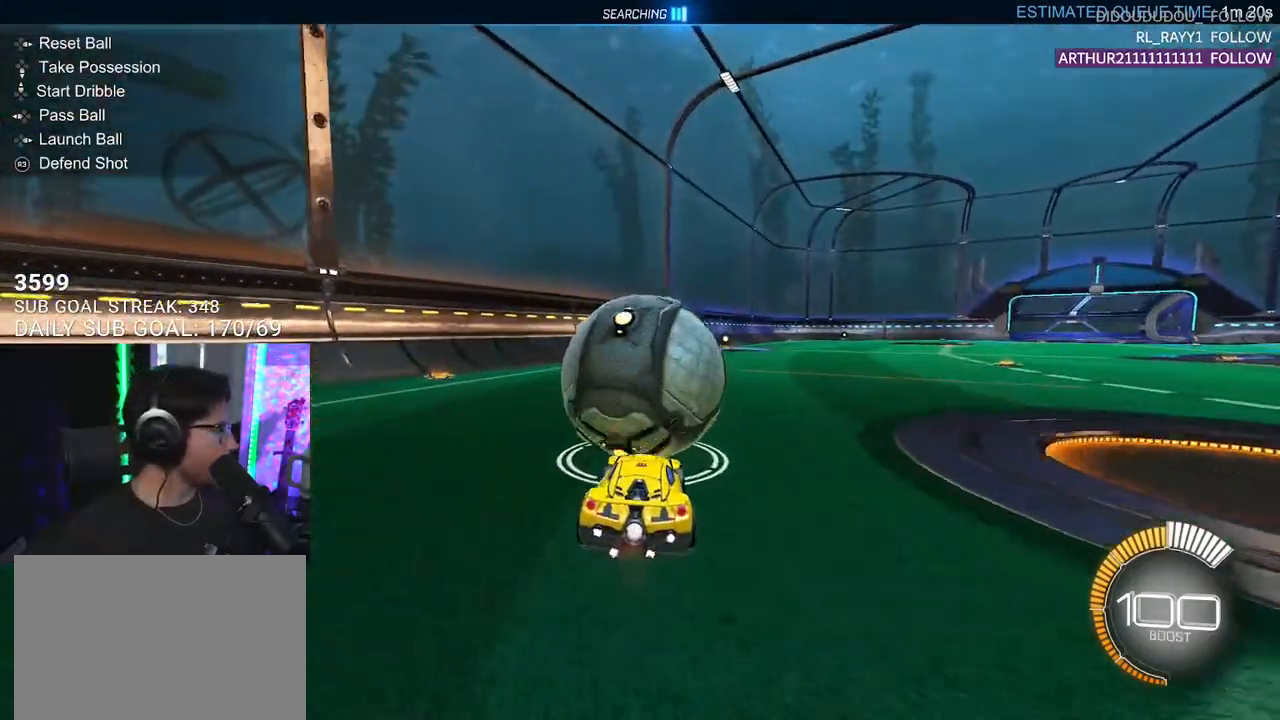
{"buttons": ["R2"], "left_stick": "center", "right_stick": "center", "events": [[133, "left_stick", "right"], [233, "left_stick", "center"], [400, "left_stick", "left"], [483, "left_stick", "center"]]}
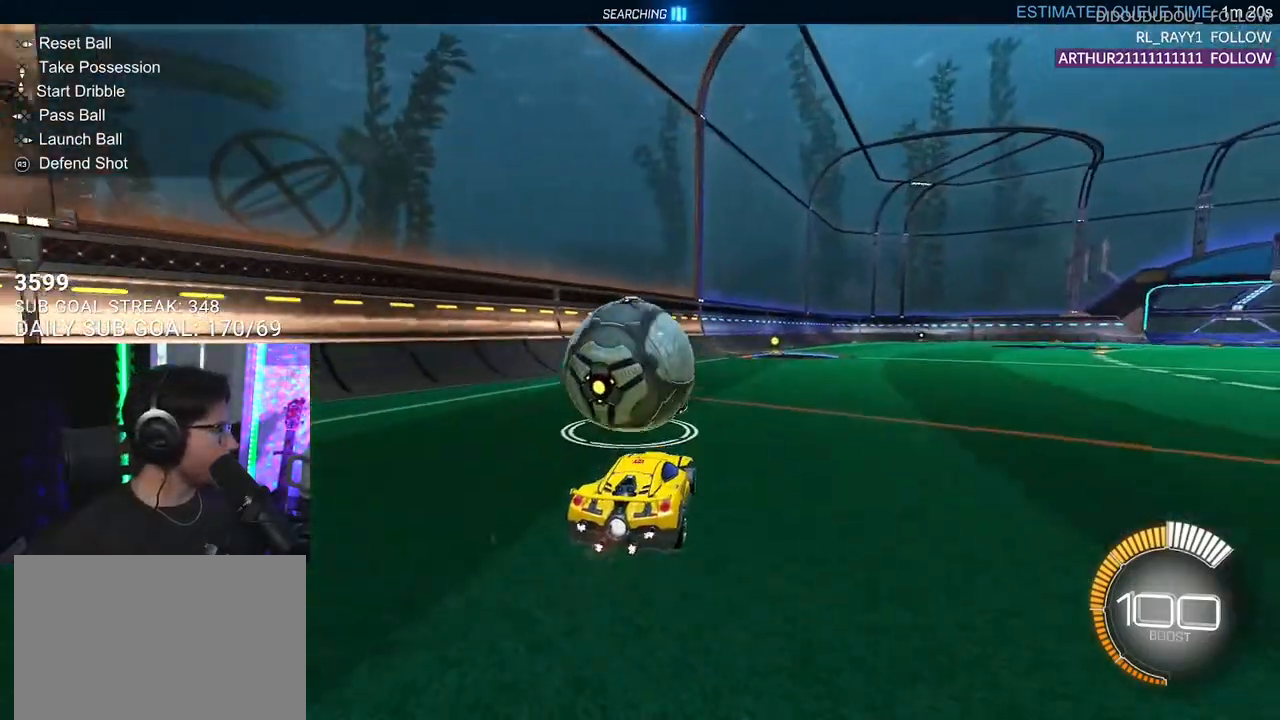
{"buttons": ["R2"], "left_stick": "center", "right_stick": "center", "events": []}
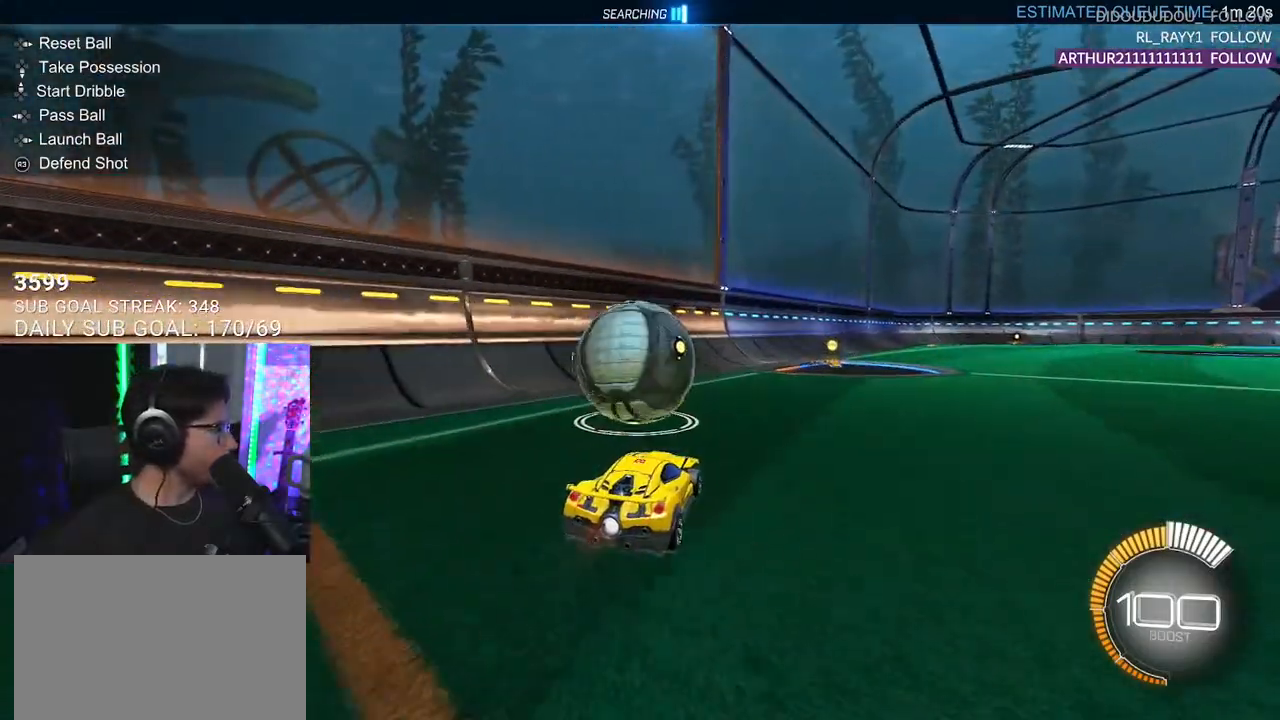
{"buttons": ["R1", "R2"], "left_stick": "center", "right_stick": "center", "events": [[450, "R1", "down"]]}
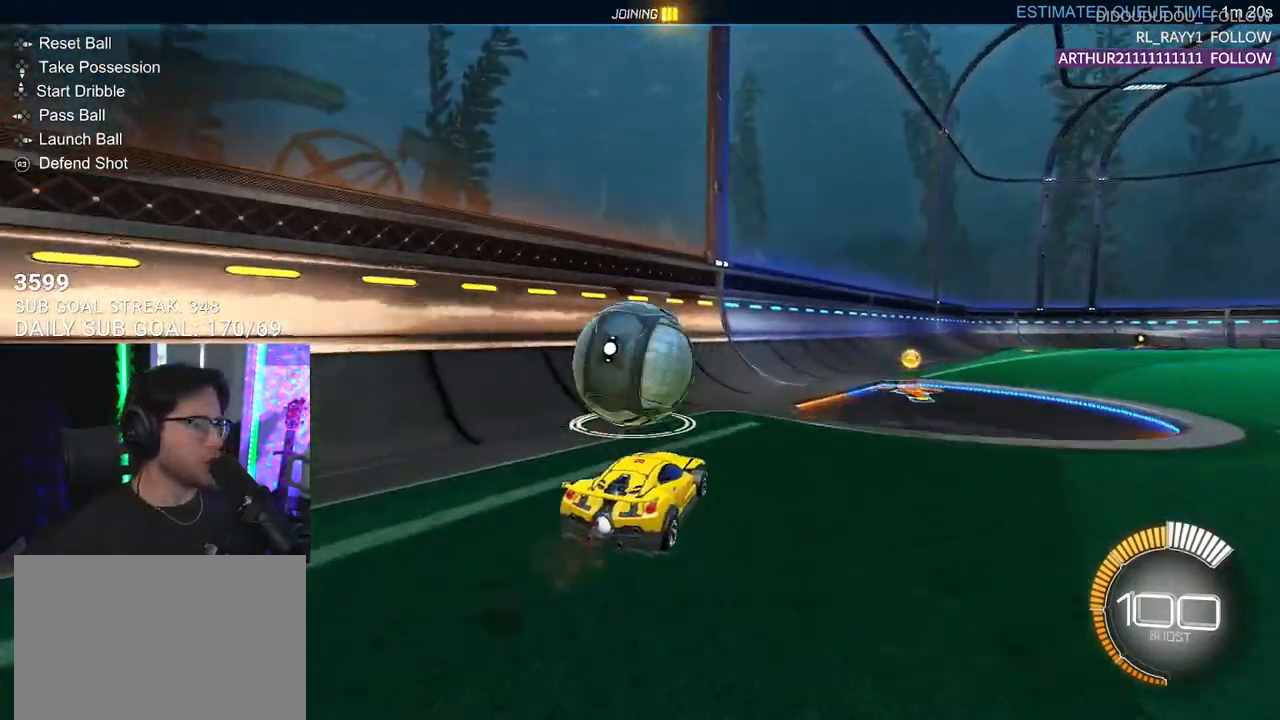
{"buttons": ["R2"], "left_stick": "left", "right_stick": "center", "events": [[233, "R1", "up"], [317, "left_stick", "left"]]}
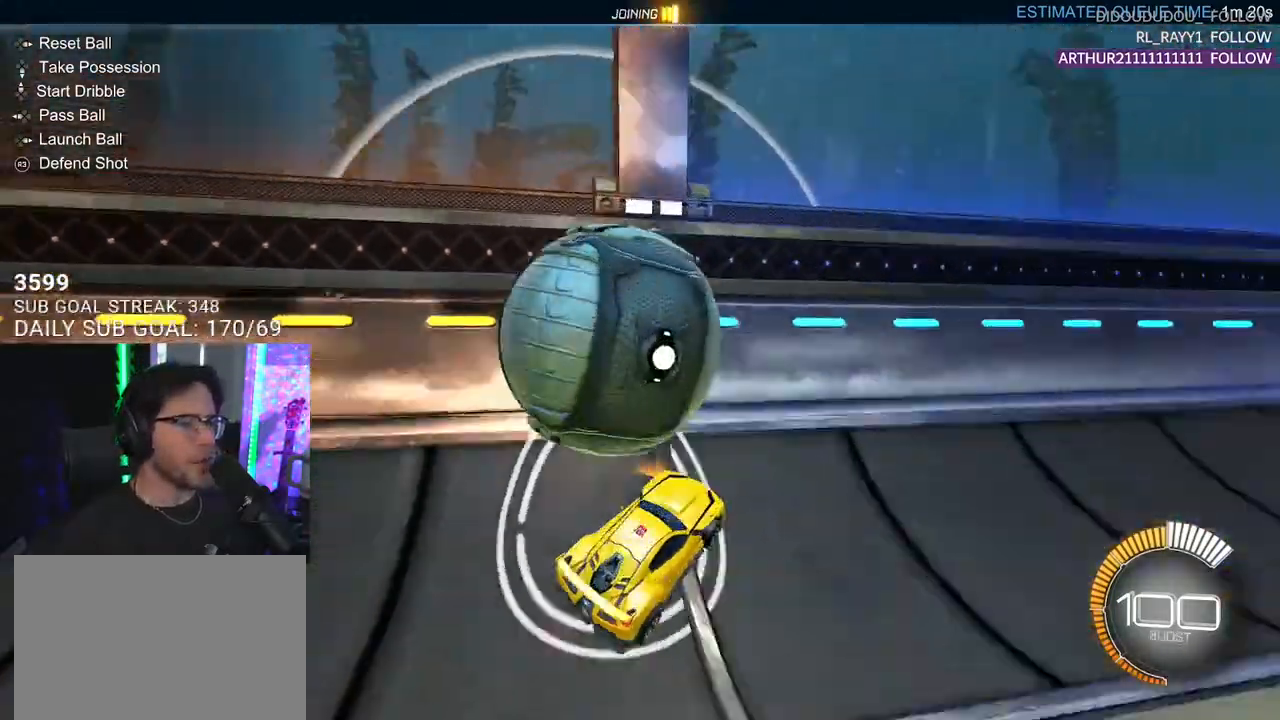
{"buttons": ["R2"], "left_stick": "center", "right_stick": "center", "events": [[183, "L2", "down"], [200, "R2", "up"], [200, "left_stick", "center"], [317, "L2", "up"], [333, "R2", "down"]]}
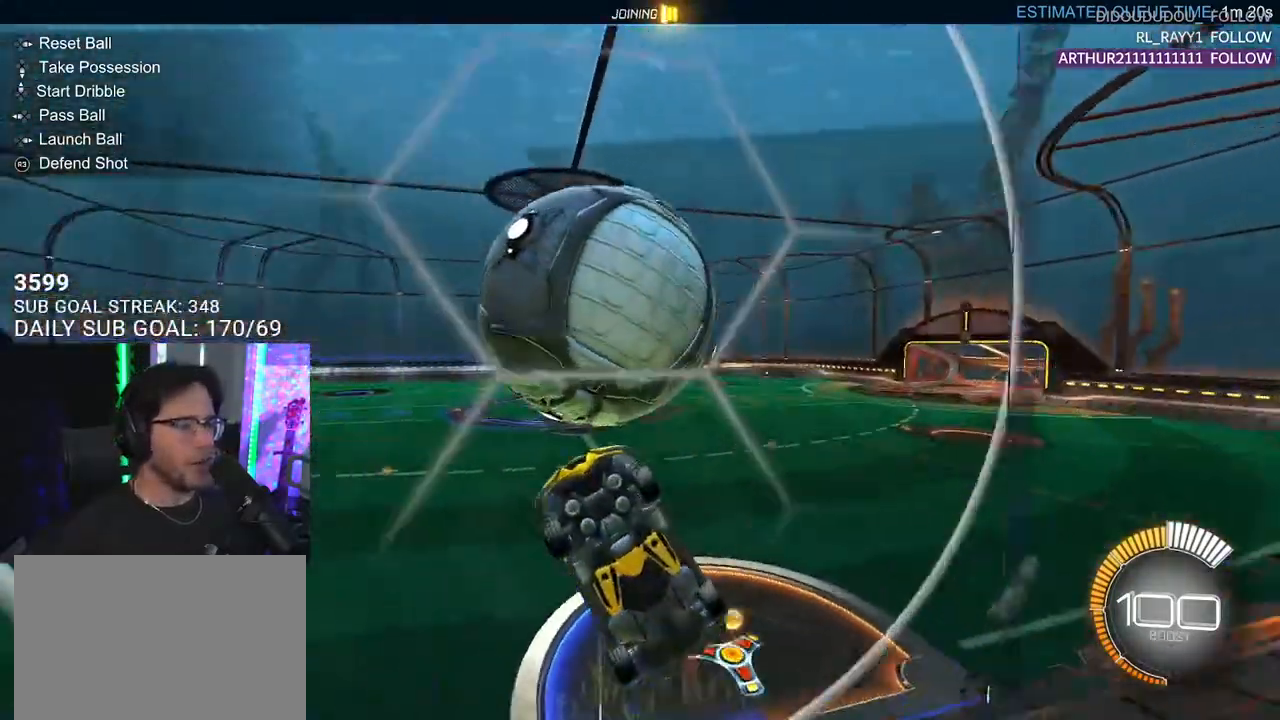
{"buttons": ["R1", "R2"], "left_stick": "right", "right_stick": "center", "events": [[67, "left_stick", "left"], [167, "left_stick", "right"], [317, "left_stick", "up-right"], [350, "R1", "down"], [417, "left_stick", "right"]]}
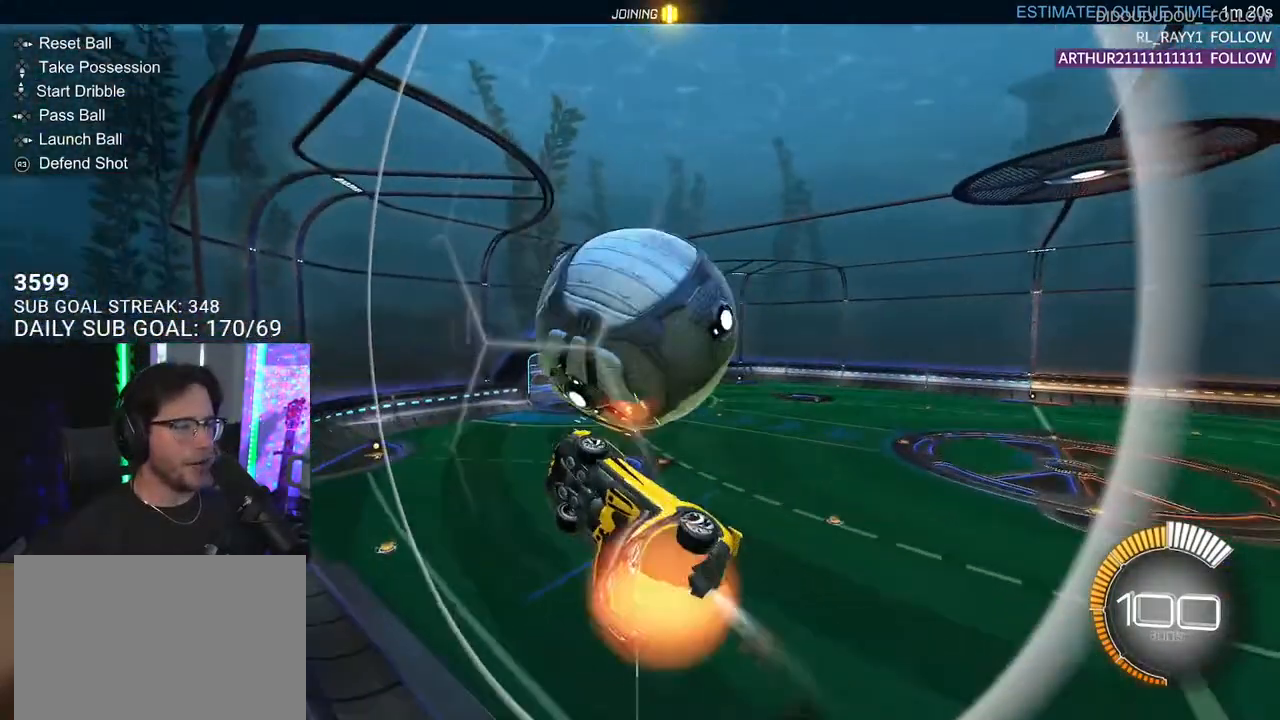
{"buttons": ["R2"], "left_stick": "up", "right_stick": "center", "events": [[17, "CROSS", "down"], [33, "left_stick", "down"], [67, "L3", "down"], [150, "left_stick", "left"], [167, "CROSS", "up"], [183, "R1", "up"], [300, "L3", "up"], [300, "left_stick", "up"]]}
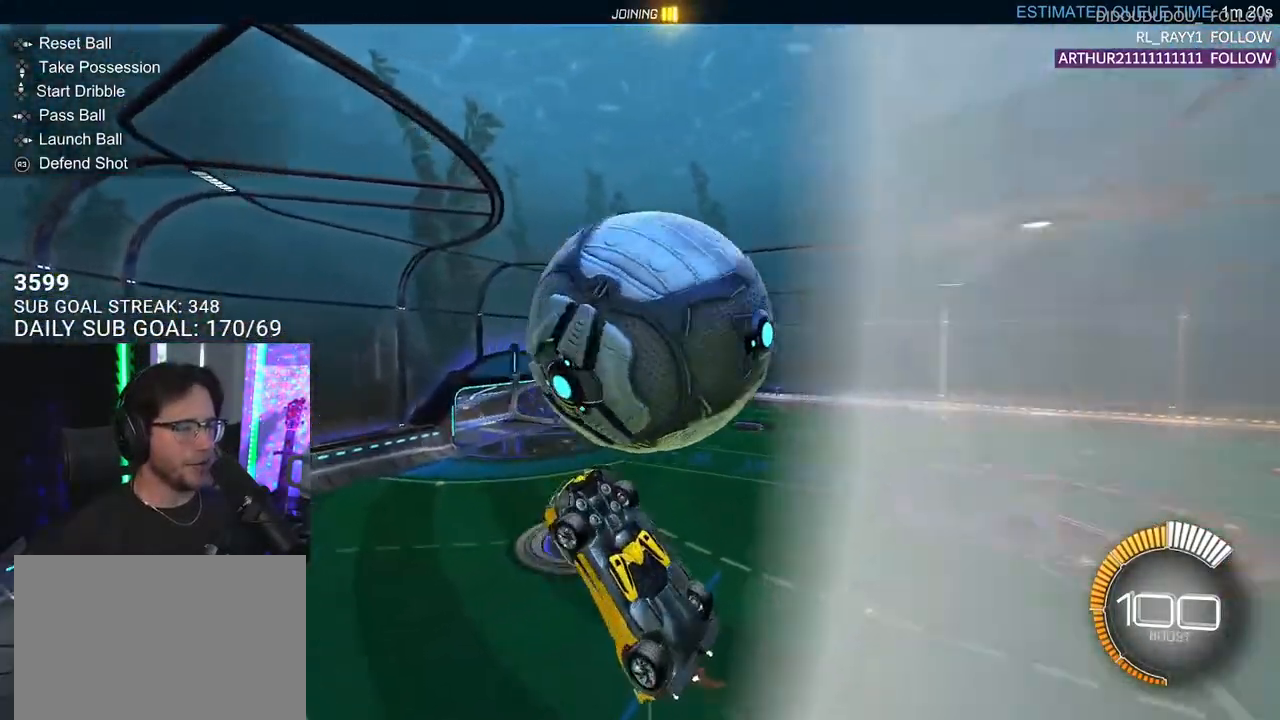
{"buttons": ["R2"], "left_stick": "down", "right_stick": "center", "events": [[133, "R1", "down"], [167, "L3", "down"], [283, "CROSS", "down"], [300, "L3", "up"], [433, "CROSS", "up"], [500, "R1", "up"], [500, "left_stick", "down"]]}
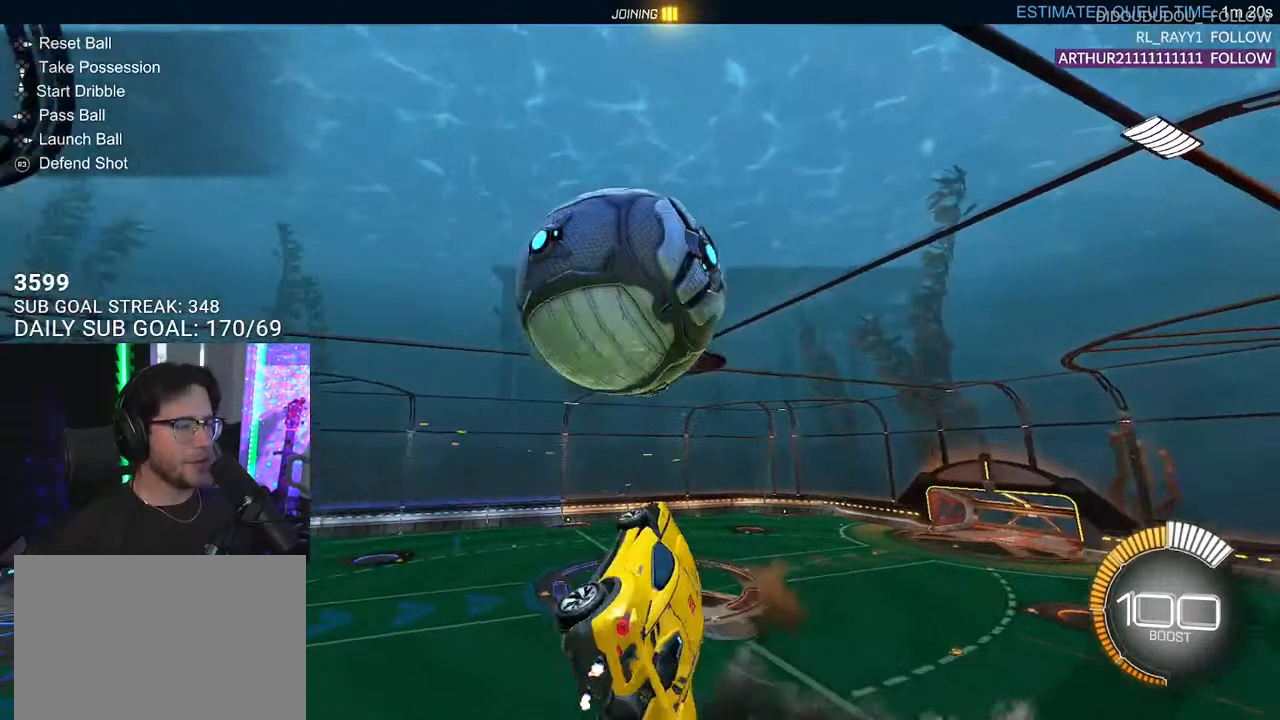
{"buttons": ["R1", "R2", "L3"], "left_stick": "up-left", "right_stick": "center", "events": [[100, "left_stick", "right"], [250, "L3", "down"], [250, "R1", "down"], [283, "left_stick", "down"], [333, "left_stick", "down-left"], [483, "left_stick", "up-left"]]}
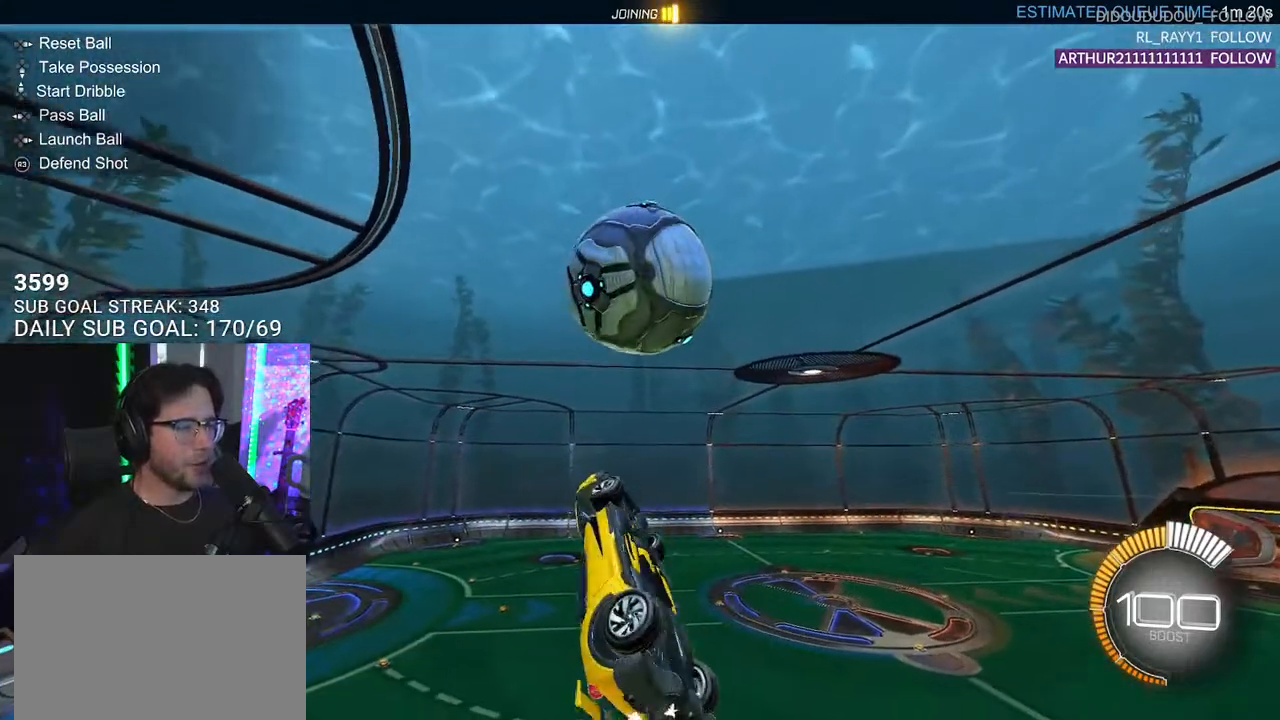
{"buttons": ["R1", "R2", "L3"], "left_stick": "down-right", "right_stick": "center", "events": [[67, "R1", "up"], [83, "left_stick", "up"], [217, "R1", "down"], [233, "left_stick", "down-right"]]}
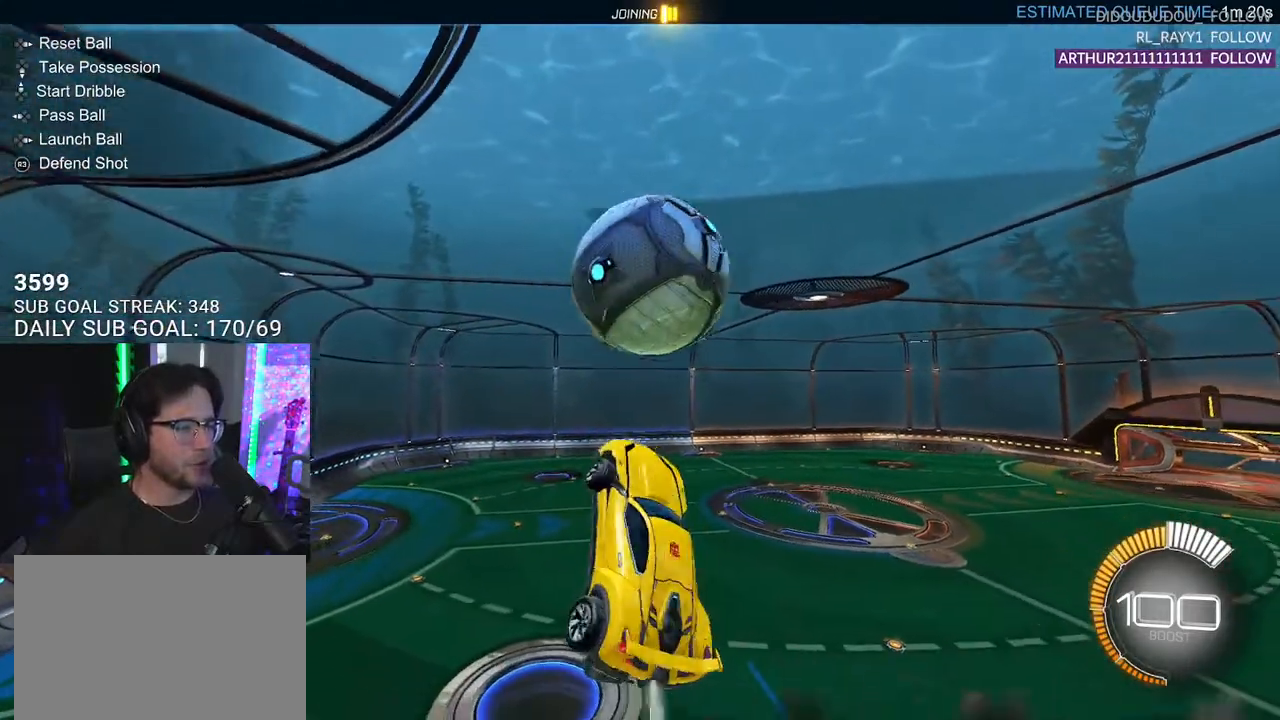
{"buttons": ["R1", "R2", "L3"], "left_stick": "right", "right_stick": "center", "events": [[100, "L3", "up"], [333, "left_stick", "right"], [467, "L3", "down"]]}
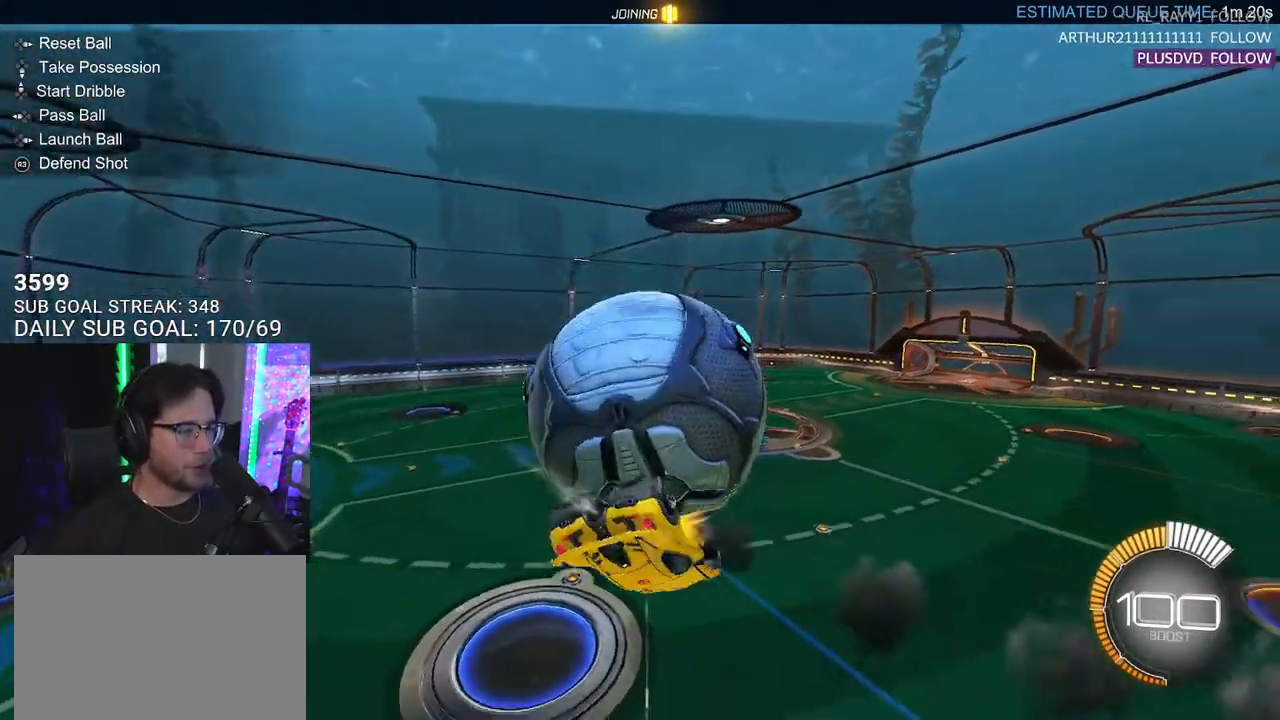
{"buttons": [], "left_stick": "center", "right_stick": "center", "events": [[117, "CROSS", "down"], [117, "left_stick", "up"], [133, "L3", "up"], [167, "left_stick", "up-left"], [183, "L2", "down"], [200, "CROSS", "up"], [300, "CROSS", "down"], [333, "SQUARE", "down"], [367, "CROSS", "up"], [383, "L2", "up"], [383, "left_stick", "center"], [417, "R1", "up"], [467, "SQUARE", "up"], [483, "R2", "up"]]}
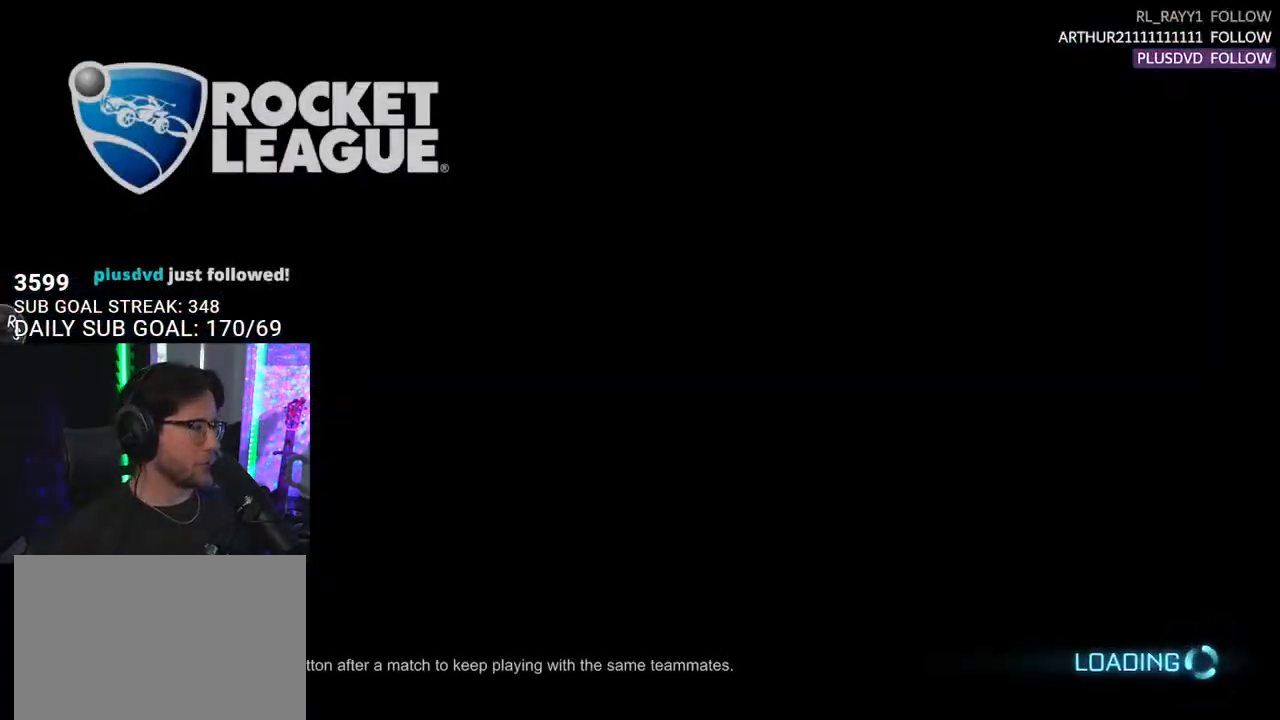
{"buttons": [], "left_stick": "center", "right_stick": "center", "events": []}
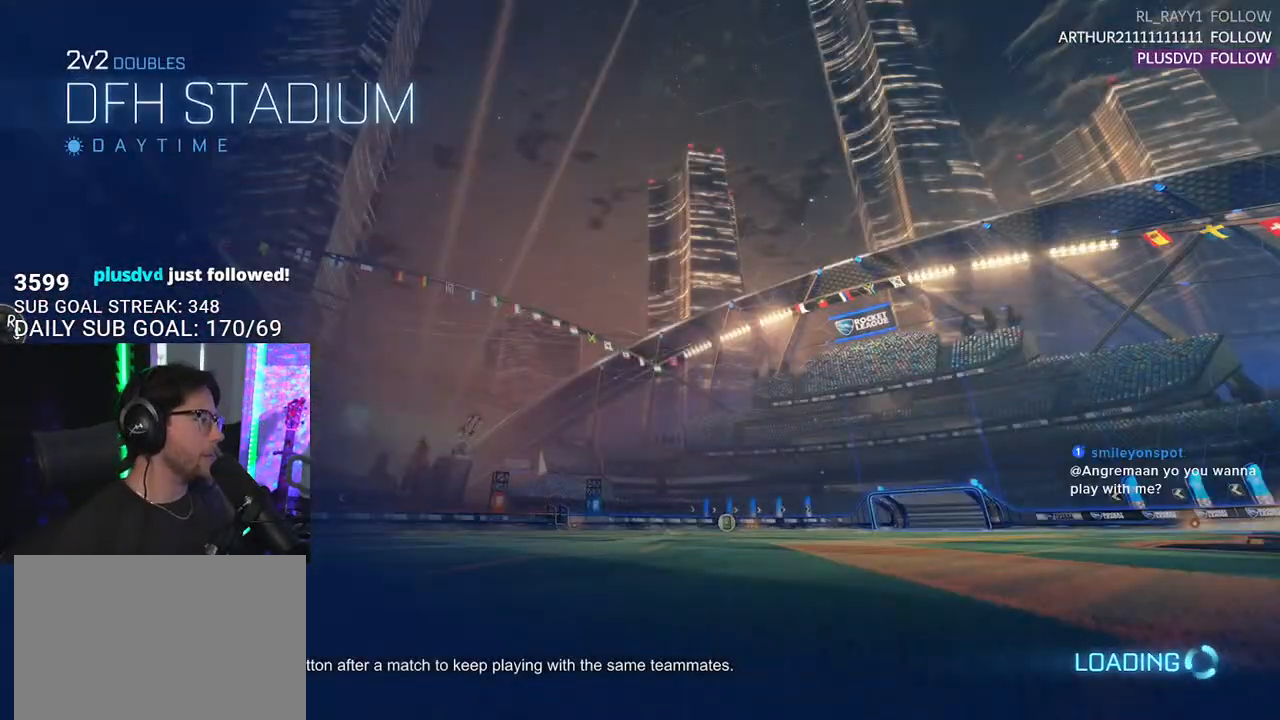
{"buttons": [], "left_stick": "center", "right_stick": "center", "events": []}
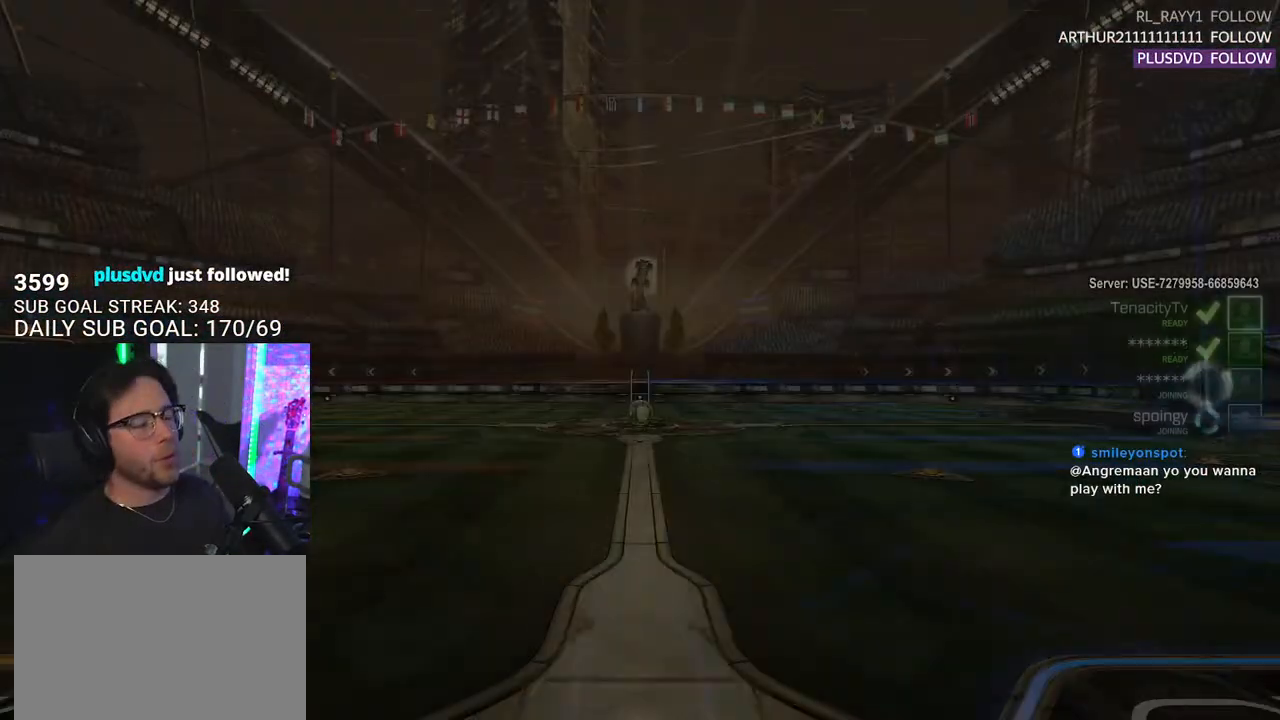
{"buttons": [], "left_stick": "center", "right_stick": "center", "events": []}
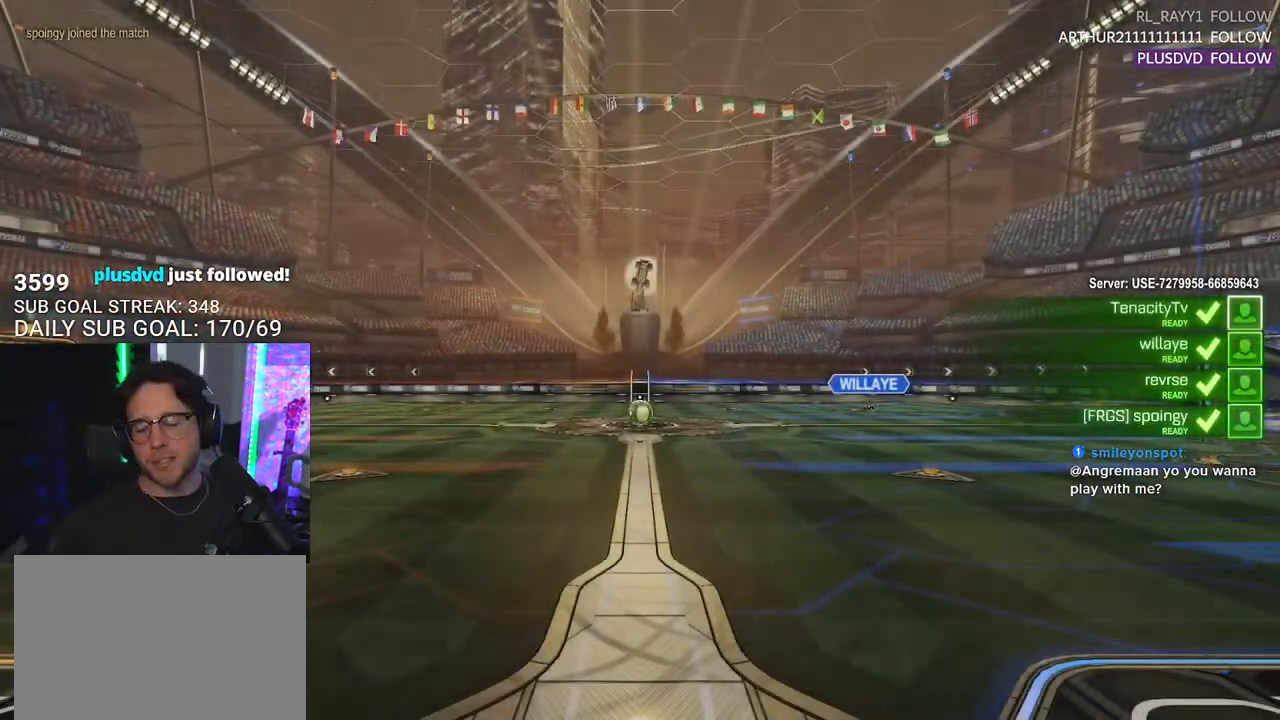
{"buttons": [], "left_stick": "center", "right_stick": "center", "events": []}
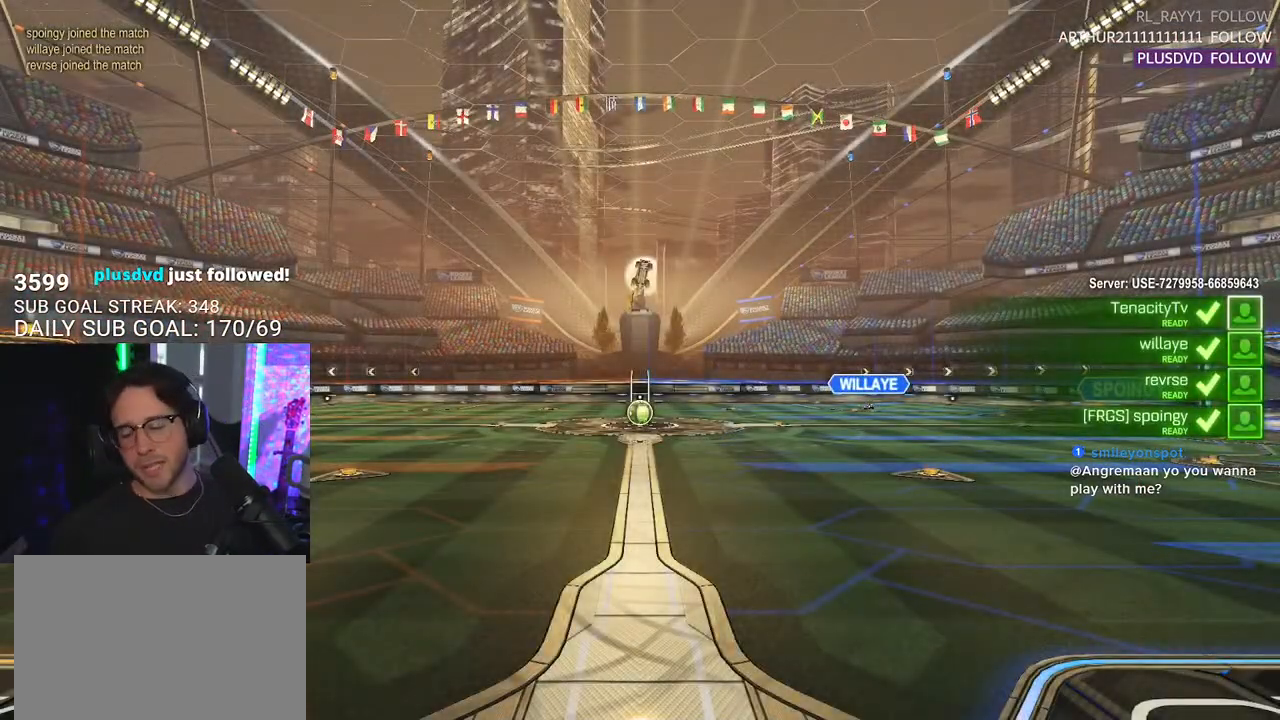
{"buttons": ["CROSS"], "left_stick": "center", "right_stick": "center", "events": [[383, "CROSS", "down"]]}
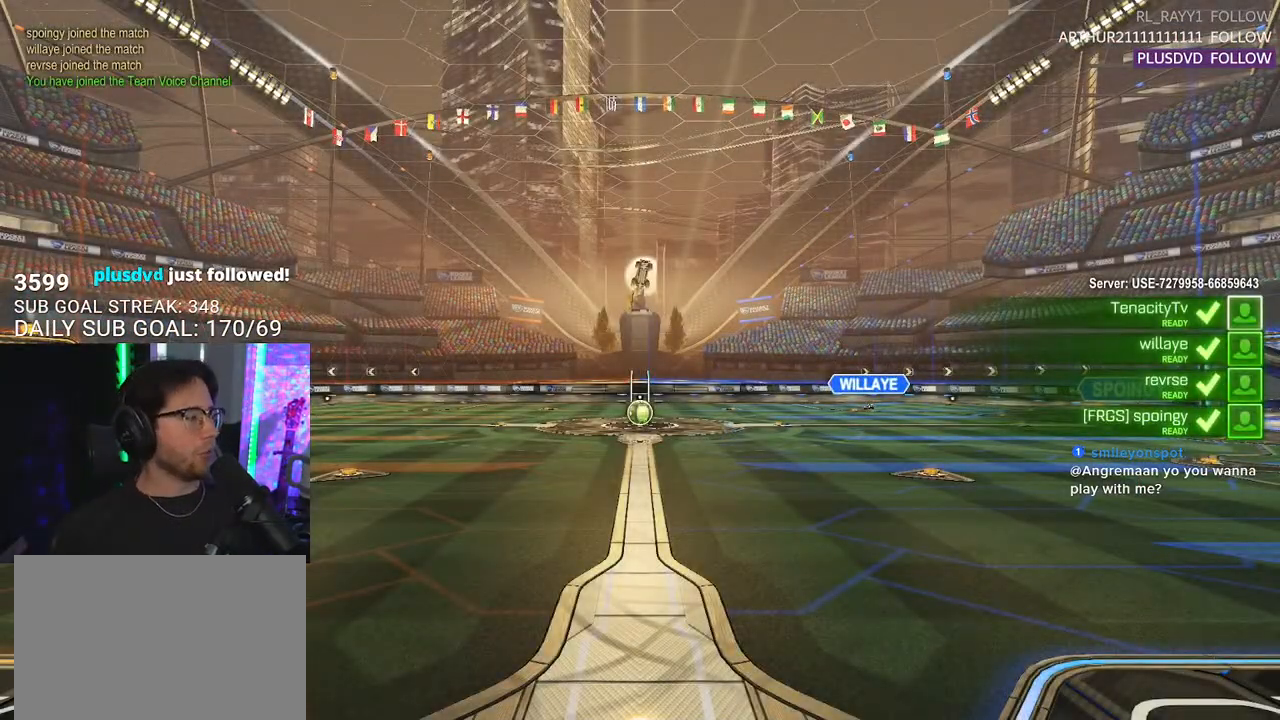
{"buttons": [], "left_stick": "center", "right_stick": "center", "events": [[100, "CROSS", "up"]]}
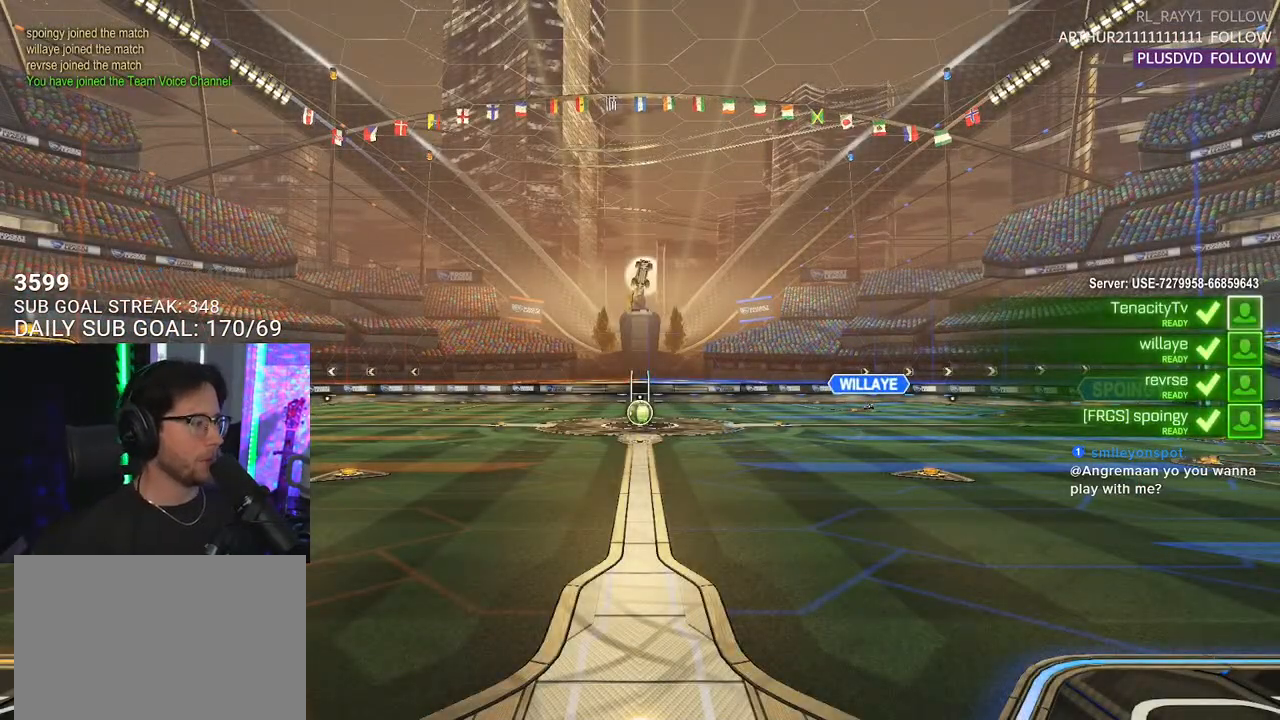
{"buttons": ["SELECT"], "left_stick": "center", "right_stick": "center", "events": [[50, "CROSS", "down"], [200, "CROSS", "up"], [317, "SELECT", "down"], [433, "SELECT", "up"], [500, "SELECT", "down"]]}
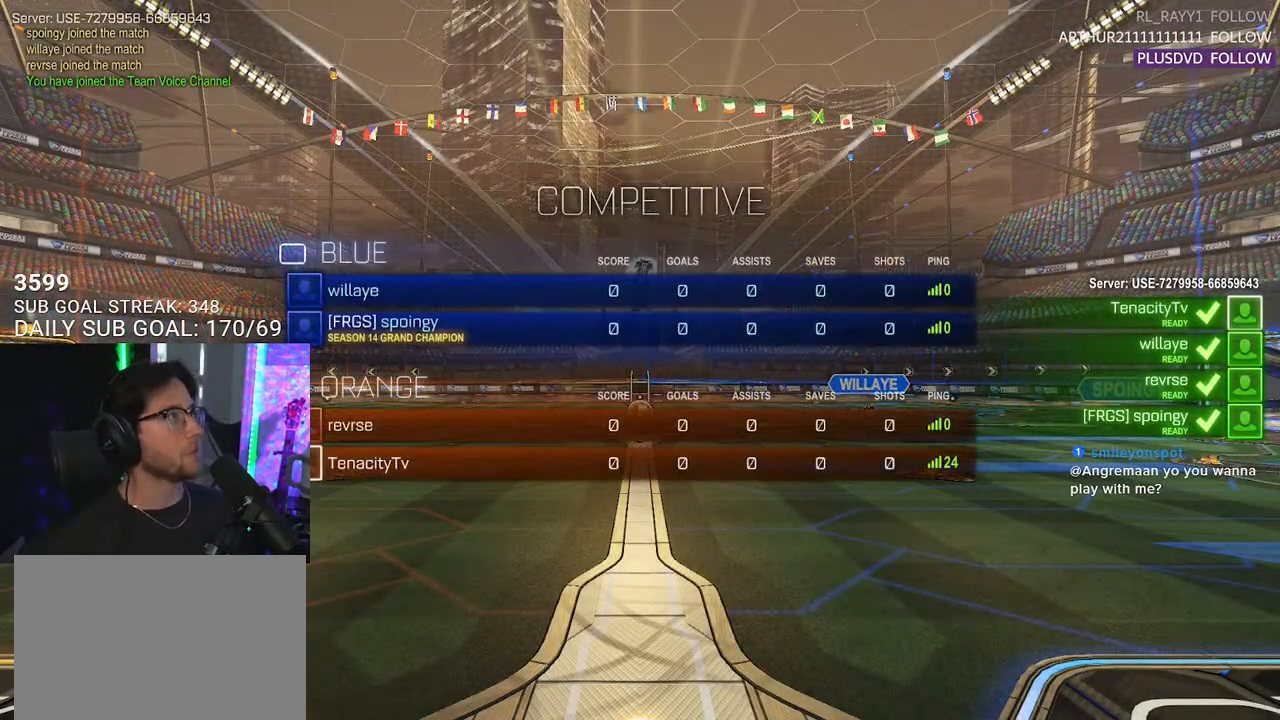
{"buttons": ["R2"], "left_stick": "center", "right_stick": "center", "events": [[83, "SELECT", "up"], [200, "SELECT", "down"], [267, "SELECT", "up"], [350, "SELECT", "down"], [450, "SELECT", "up"], [500, "R2", "down"]]}